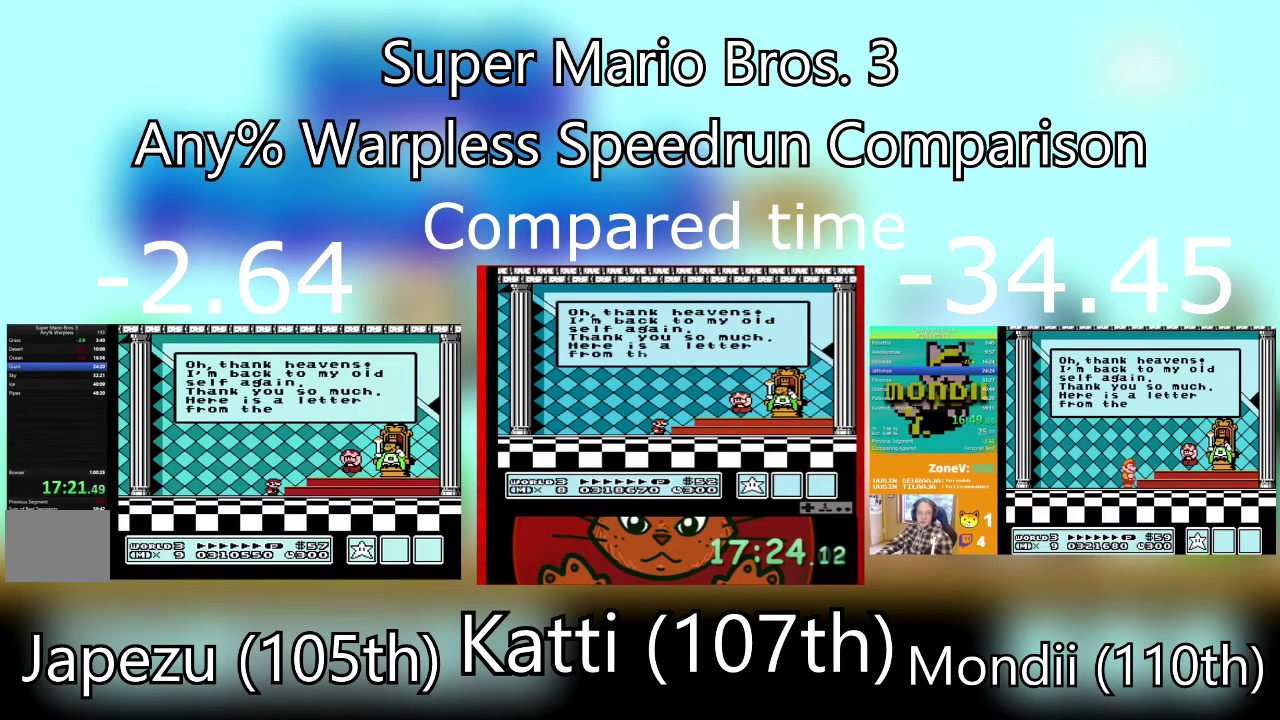
Gameplay with a controller (PlayStation layout); each line is a JSON object with the inputs held at the frame after it. "events" lists button and stick changes between this image and that frame as [ms after this image, input, new state], when the widget could be followed in between. Not read: L3 R3 left_stick right_stick.
{"buttons": ["CROSS"], "events": [[401, "CROSS", "down"]]}
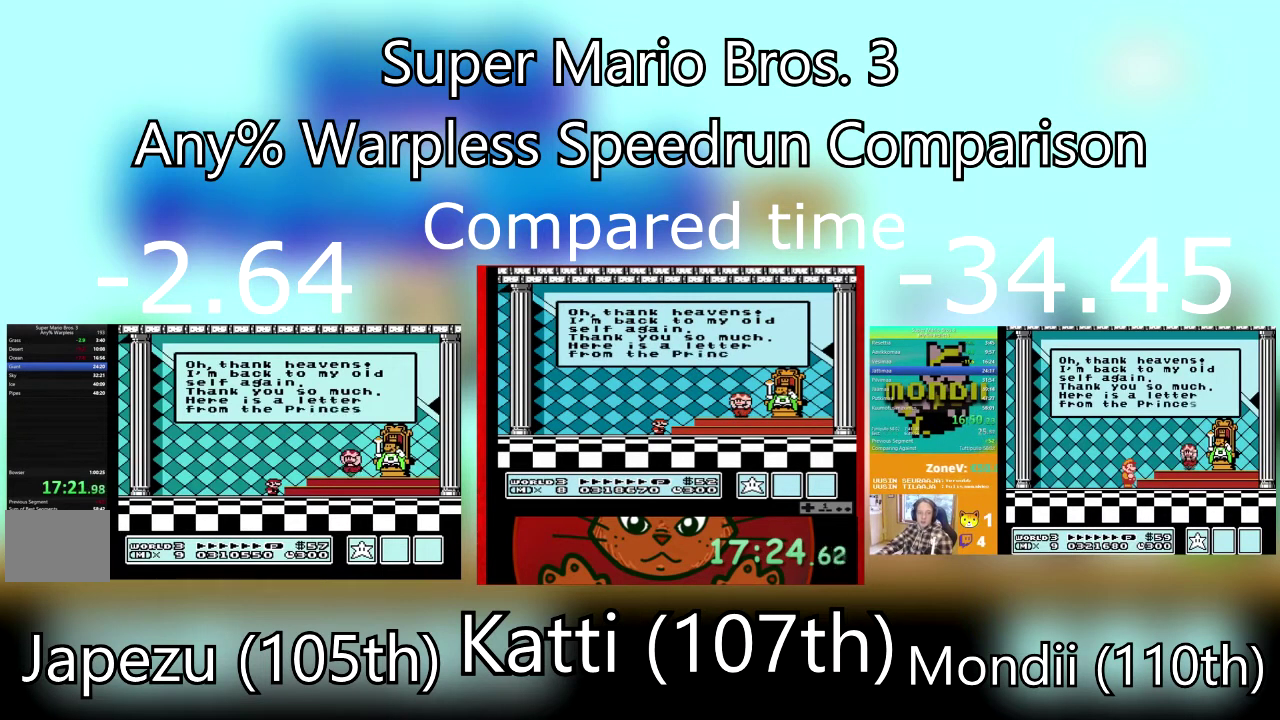
{"buttons": ["CROSS"], "events": [[33, "CROSS", "up"], [133, "CROSS", "down"], [233, "CROSS", "up"], [300, "CROSS", "down"], [434, "CROSS", "up"], [500, "CROSS", "down"]]}
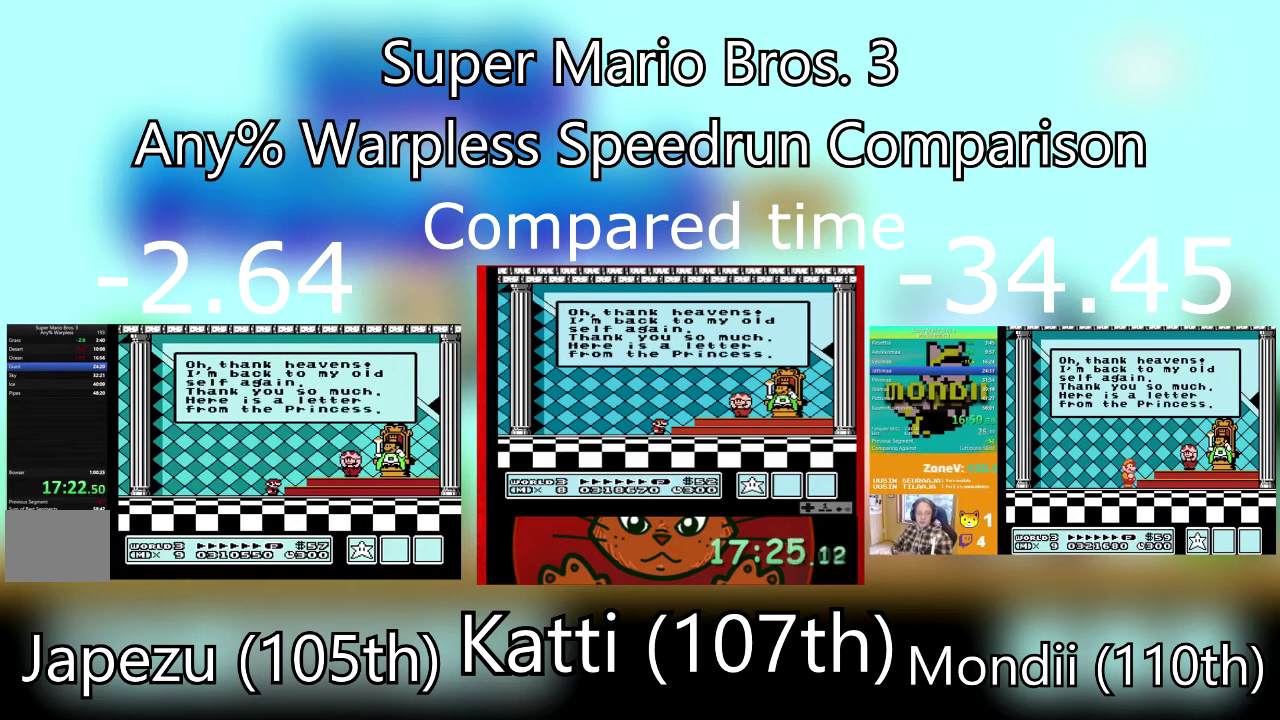
{"buttons": ["CROSS"], "events": [[134, "CROSS", "up"], [200, "CROSS", "down"], [334, "CROSS", "up"], [401, "CROSS", "down"]]}
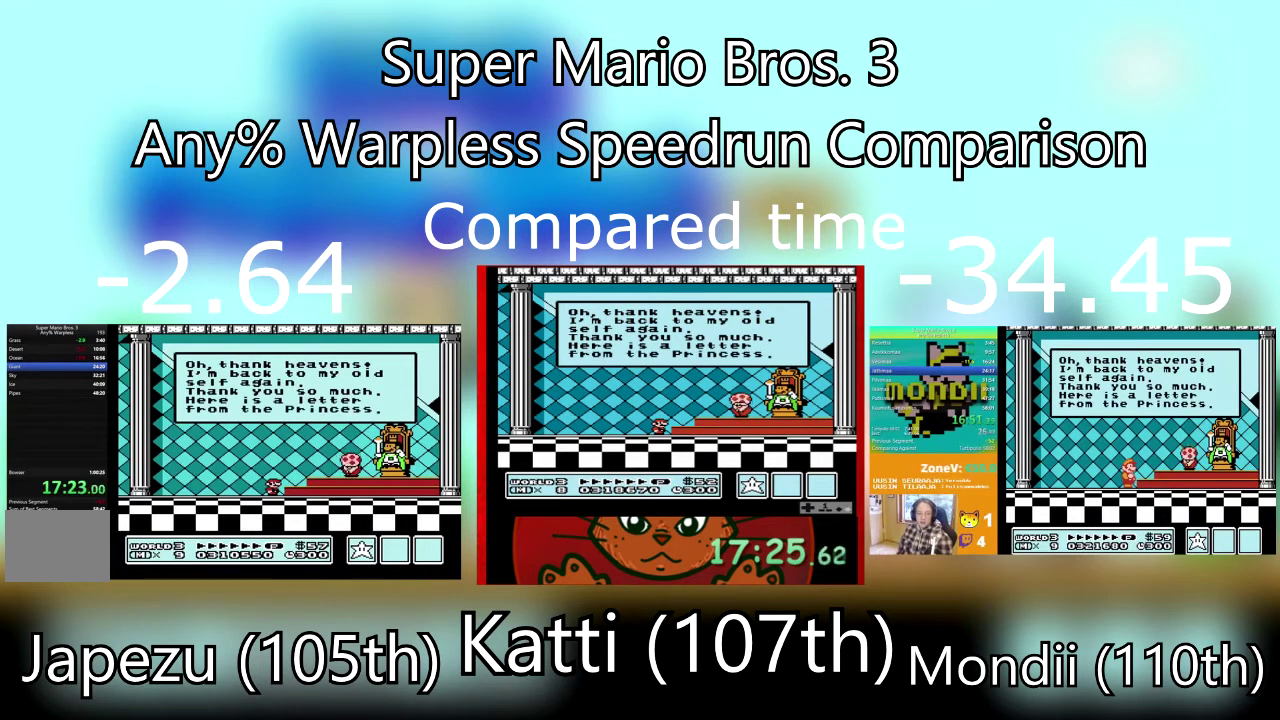
{"buttons": ["CROSS"], "events": [[200, "CROSS", "up"], [267, "CROSS", "down"], [400, "CROSS", "up"], [467, "CROSS", "down"]]}
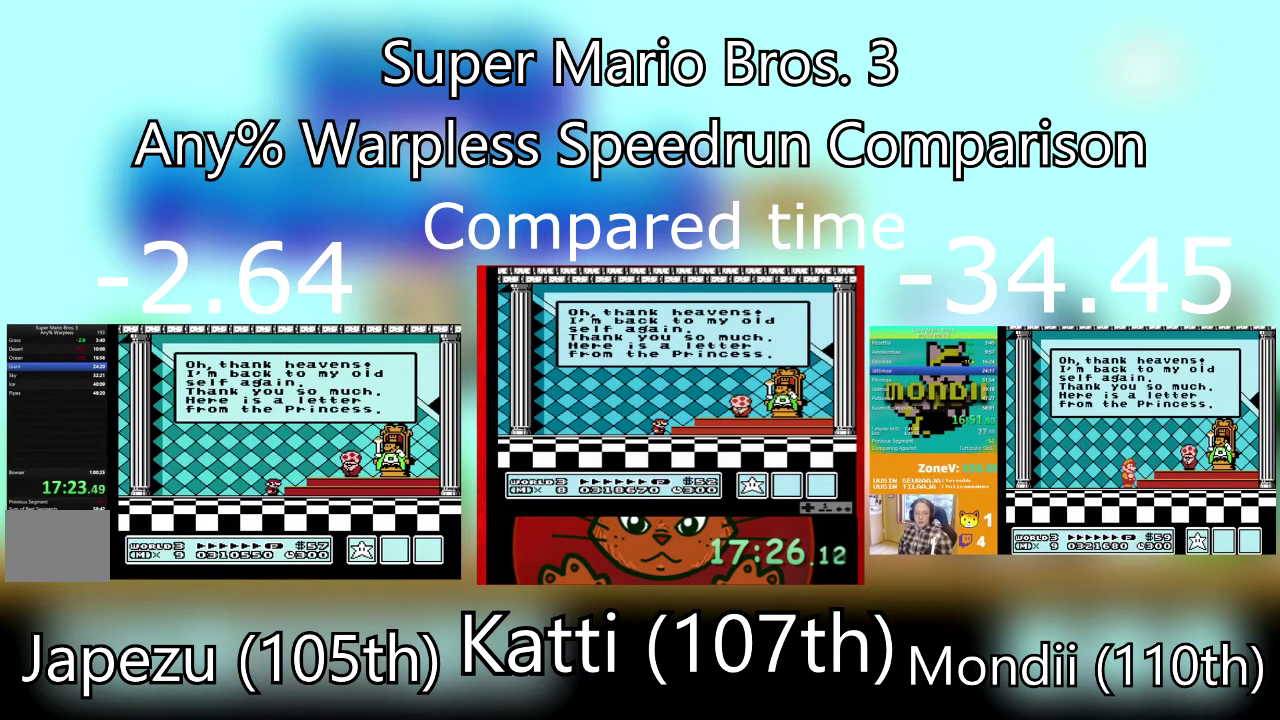
{"buttons": ["CROSS"], "events": [[67, "CROSS", "up"], [134, "CROSS", "down"], [267, "CROSS", "up"], [334, "CROSS", "down"], [434, "CROSS", "up"], [501, "CROSS", "down"]]}
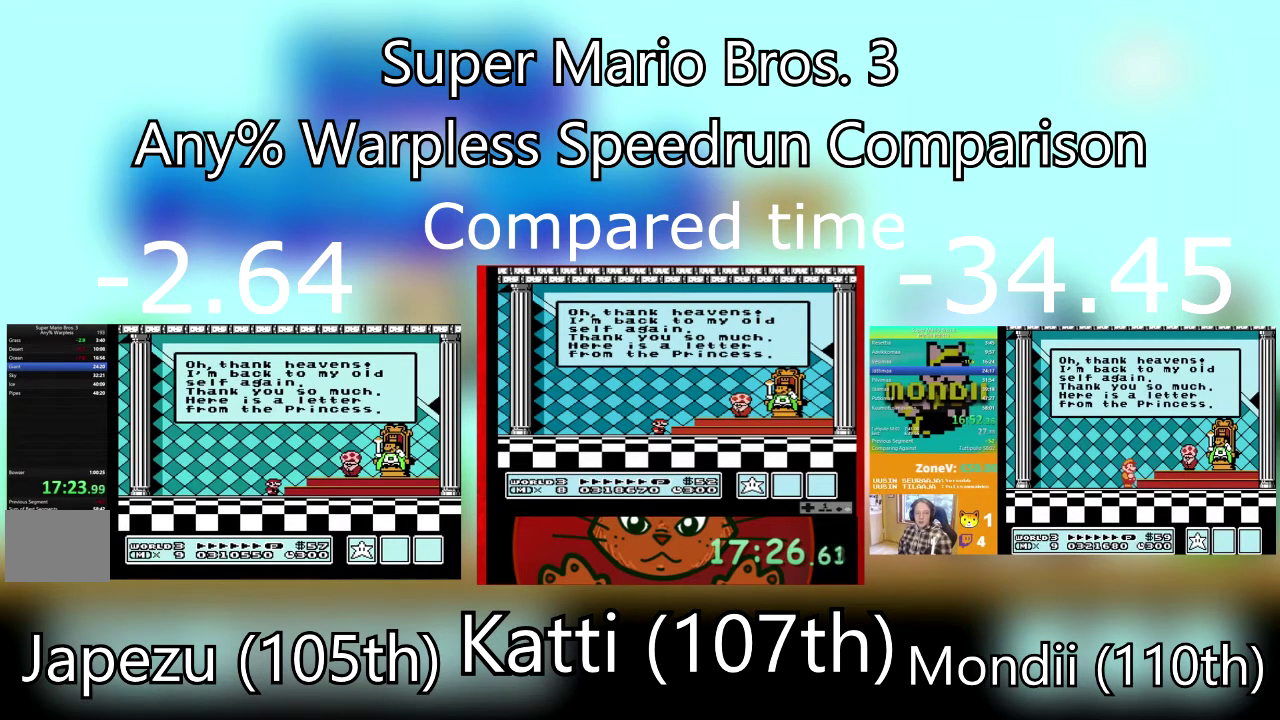
{"buttons": [], "events": [[100, "CROSS", "up"], [200, "CROSS", "down"], [300, "CROSS", "up"], [400, "CROSS", "down"], [500, "CROSS", "up"]]}
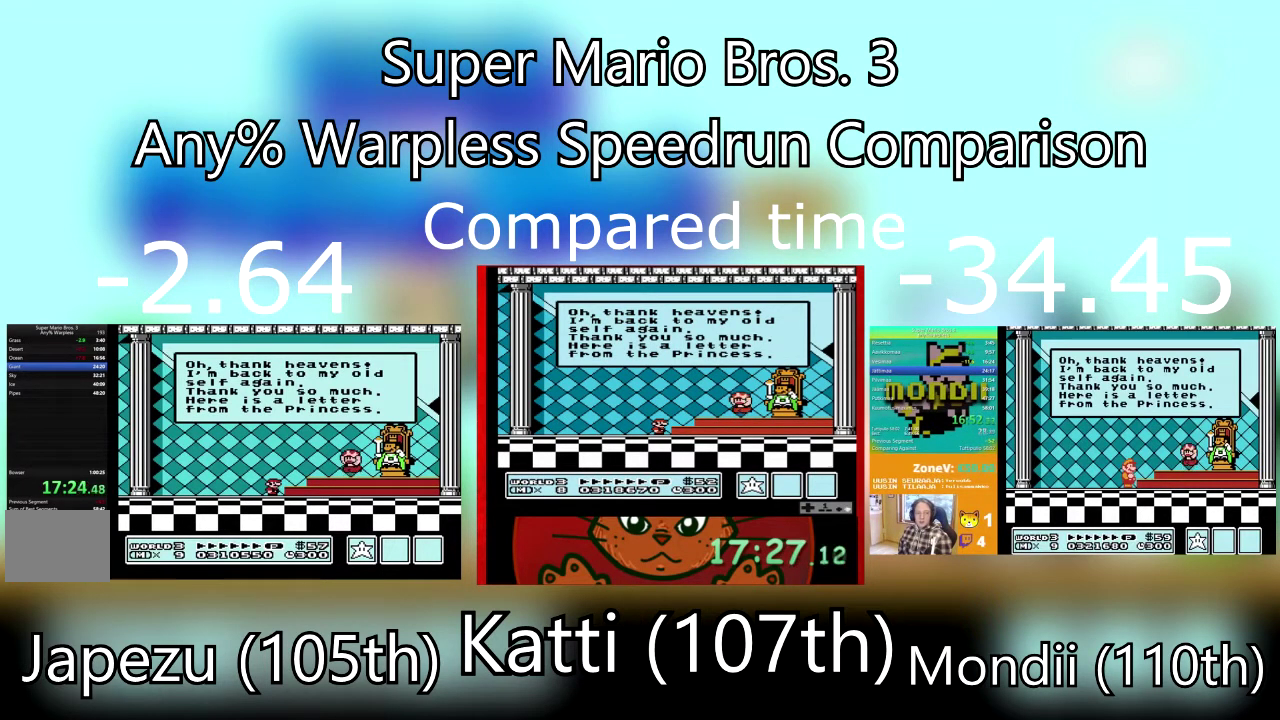
{"buttons": ["CROSS"], "events": [[67, "CROSS", "down"], [200, "CROSS", "up"], [267, "CROSS", "down"], [401, "CROSS", "up"], [501, "CROSS", "down"]]}
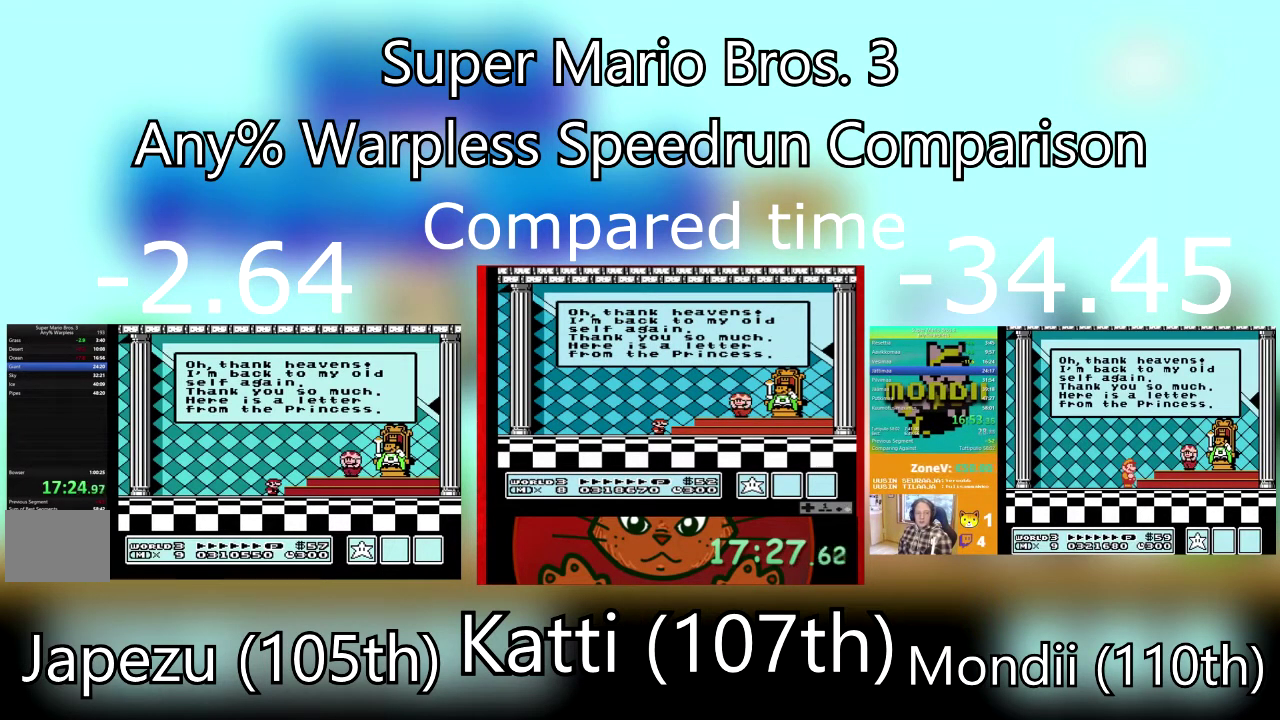
{"buttons": [], "events": [[300, "CROSS", "up"], [400, "CROSS", "down"], [500, "CROSS", "up"]]}
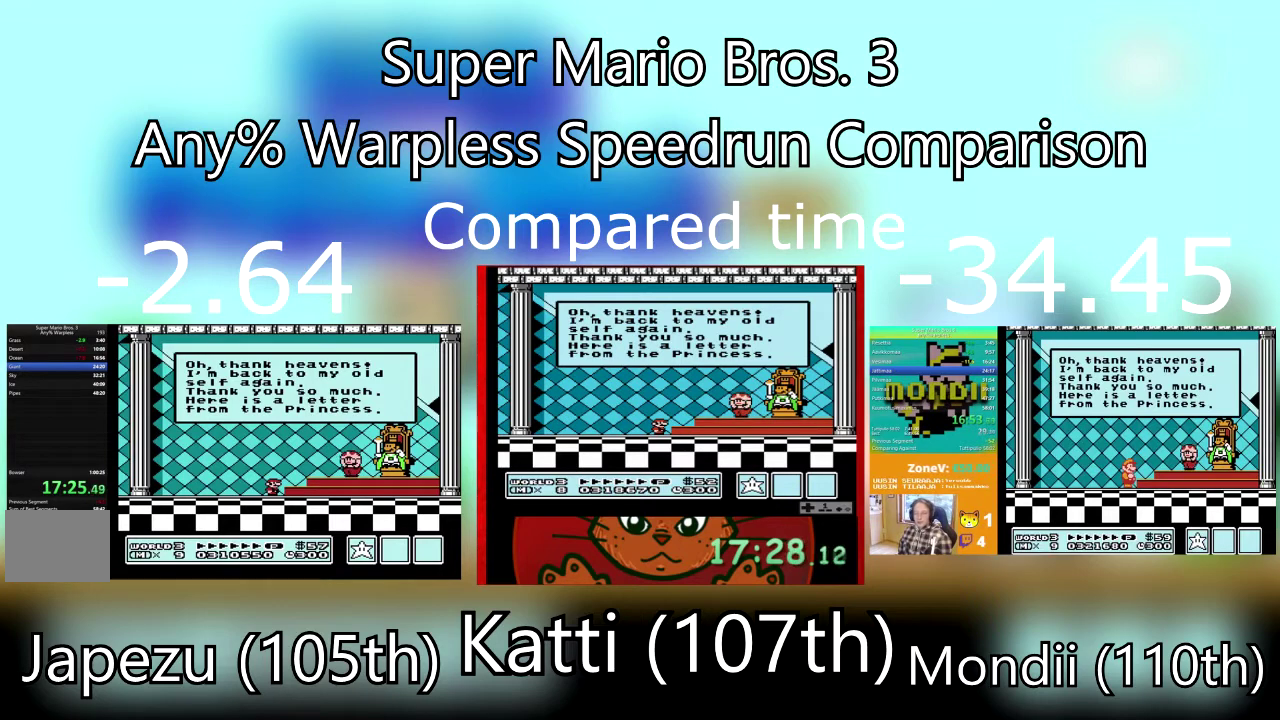
{"buttons": ["CROSS"], "events": [[100, "CROSS", "down"], [200, "CROSS", "up"], [267, "CROSS", "down"], [401, "CROSS", "up"], [467, "CROSS", "down"]]}
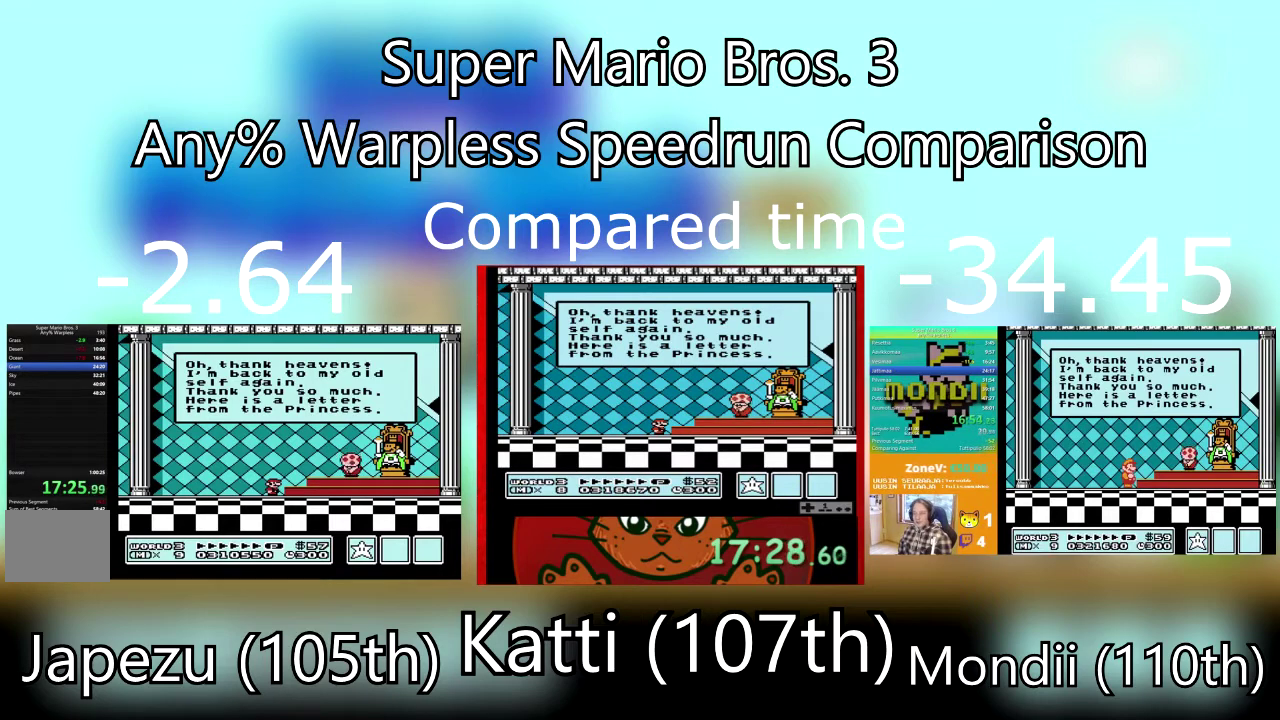
{"buttons": ["CROSS"], "events": [[67, "CROSS", "up"], [133, "CROSS", "down"], [267, "CROSS", "up"], [333, "CROSS", "down"], [434, "CROSS", "up"], [500, "CROSS", "down"]]}
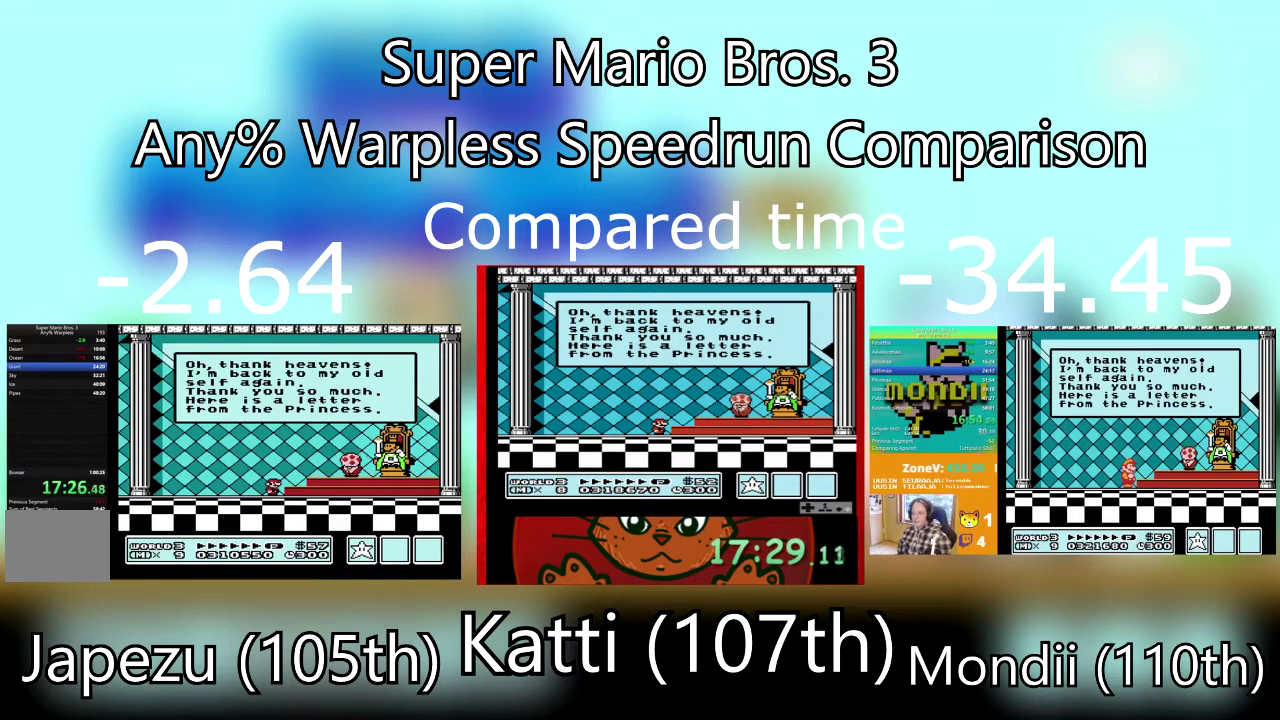
{"buttons": ["CROSS"], "events": [[134, "CROSS", "up"], [200, "CROSS", "down"], [334, "CROSS", "up"], [401, "CROSS", "down"]]}
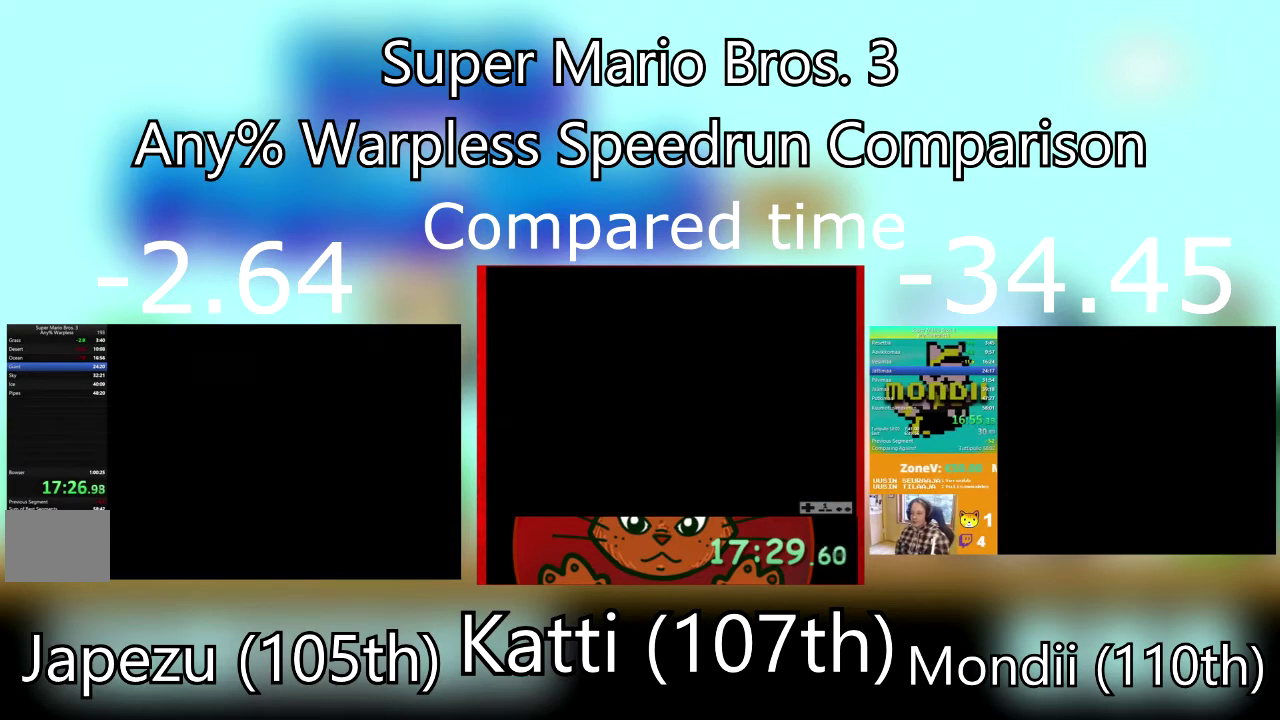
{"buttons": ["CROSS"], "events": [[33, "CROSS", "up"], [100, "CROSS", "down"], [200, "CROSS", "up"], [267, "CROSS", "down"], [367, "CROSS", "up"], [434, "CROSS", "down"]]}
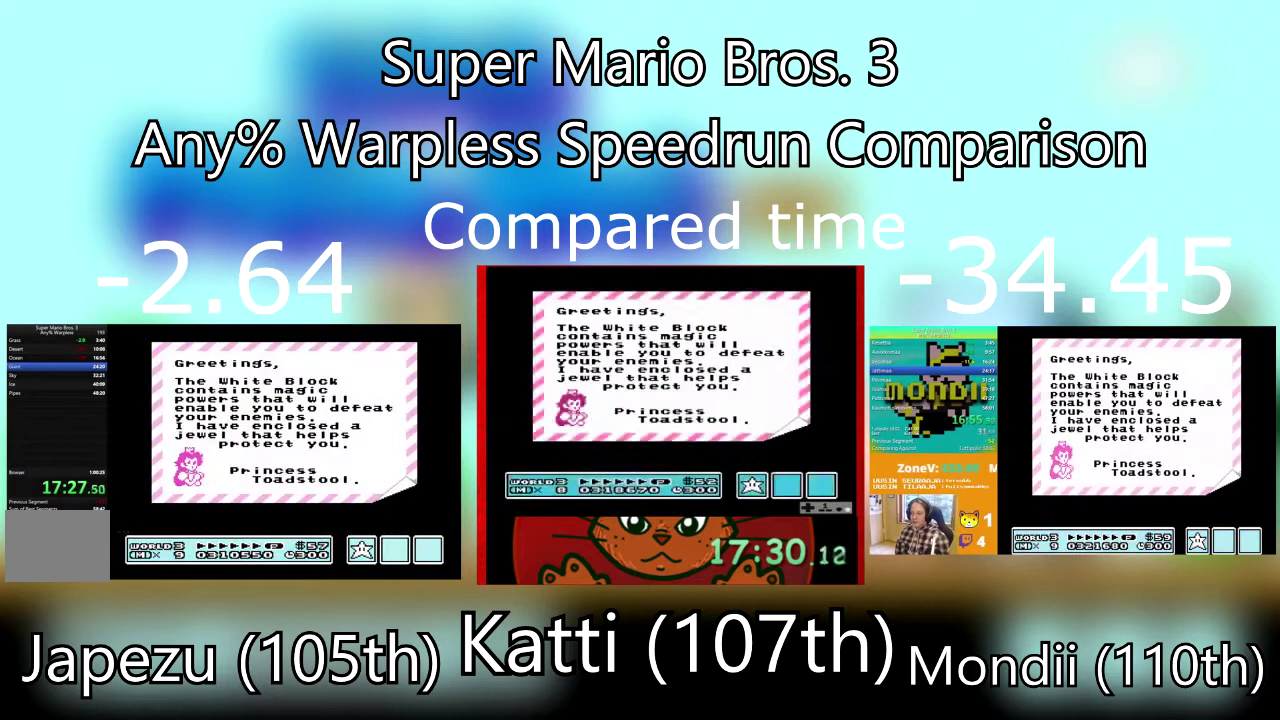
{"buttons": ["CROSS"], "events": [[34, "CROSS", "up"], [134, "CROSS", "down"], [234, "CROSS", "up"], [301, "CROSS", "down"], [367, "CROSS", "up"], [467, "CROSS", "down"]]}
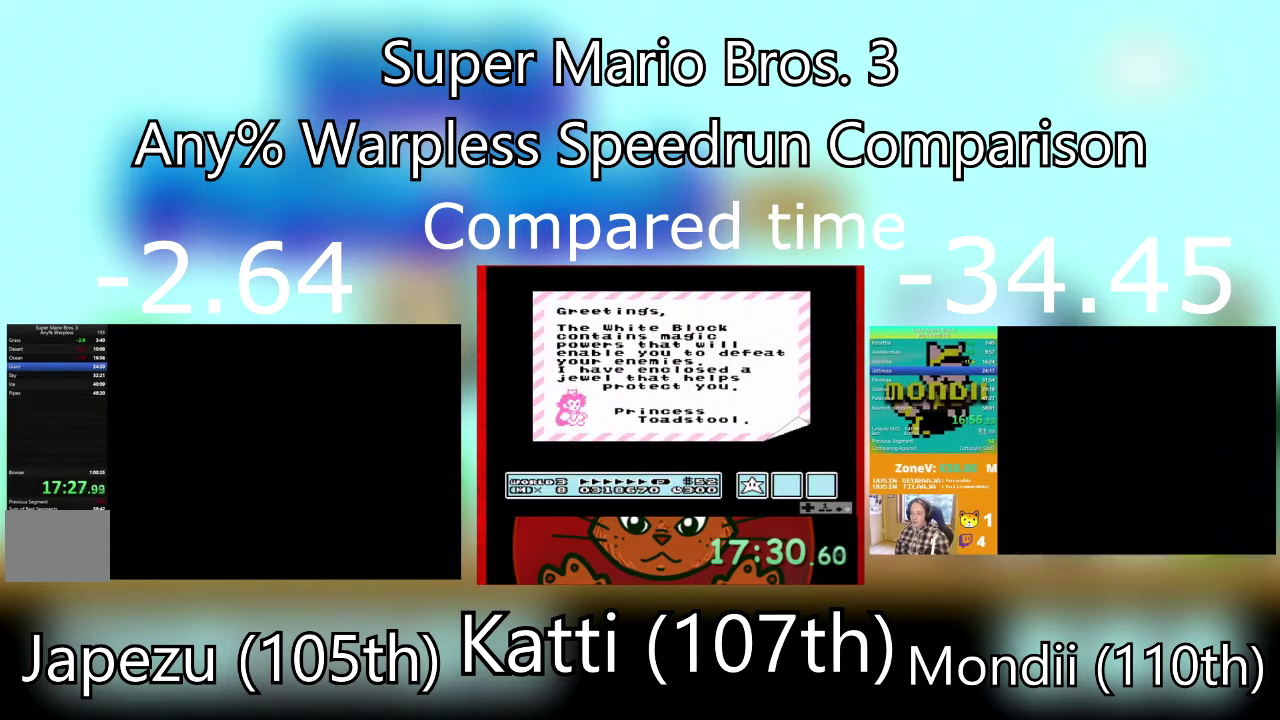
{"buttons": [], "events": [[33, "CROSS", "up"], [133, "CROSS", "down"], [233, "CROSS", "up"]]}
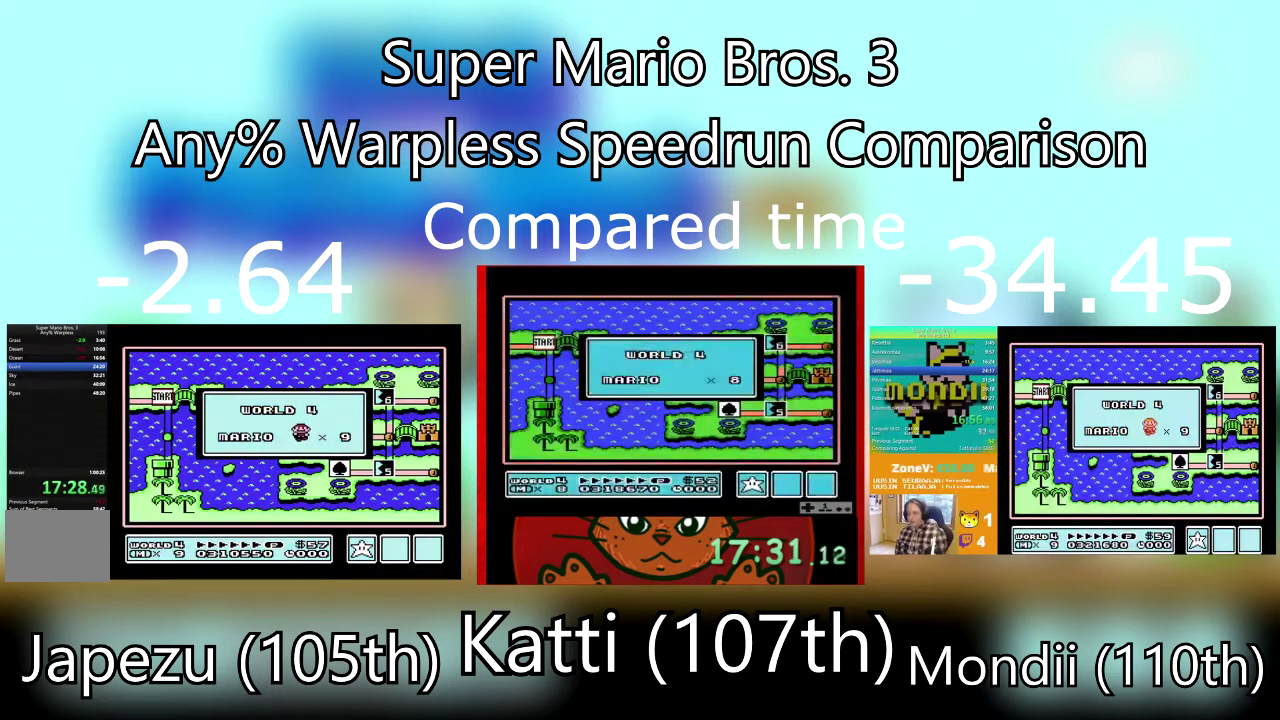
{"buttons": [], "events": []}
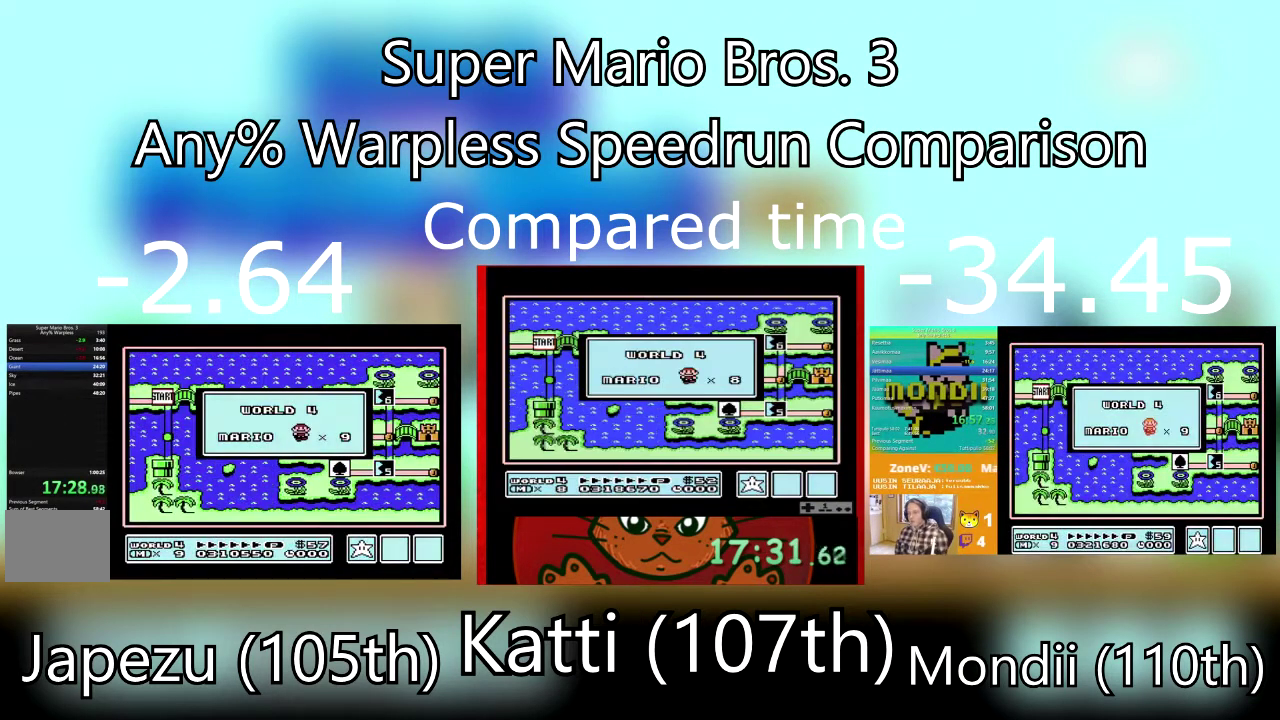
{"buttons": [], "events": []}
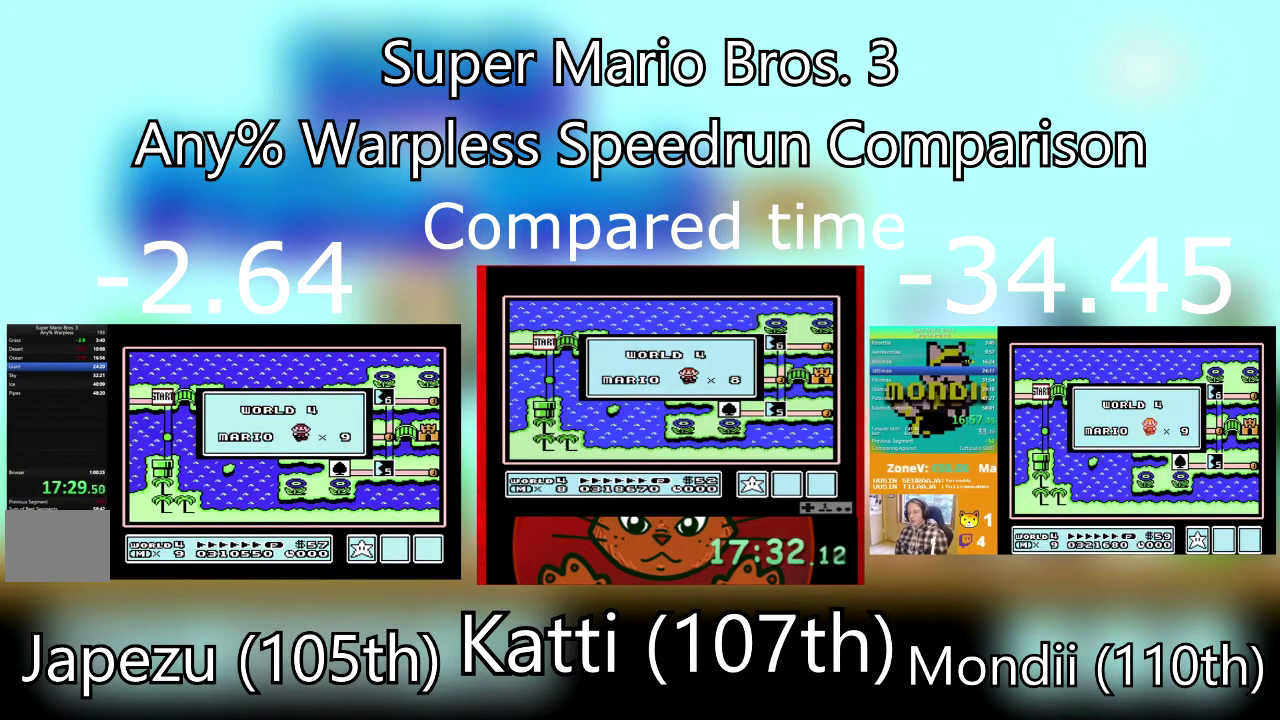
{"buttons": [], "events": []}
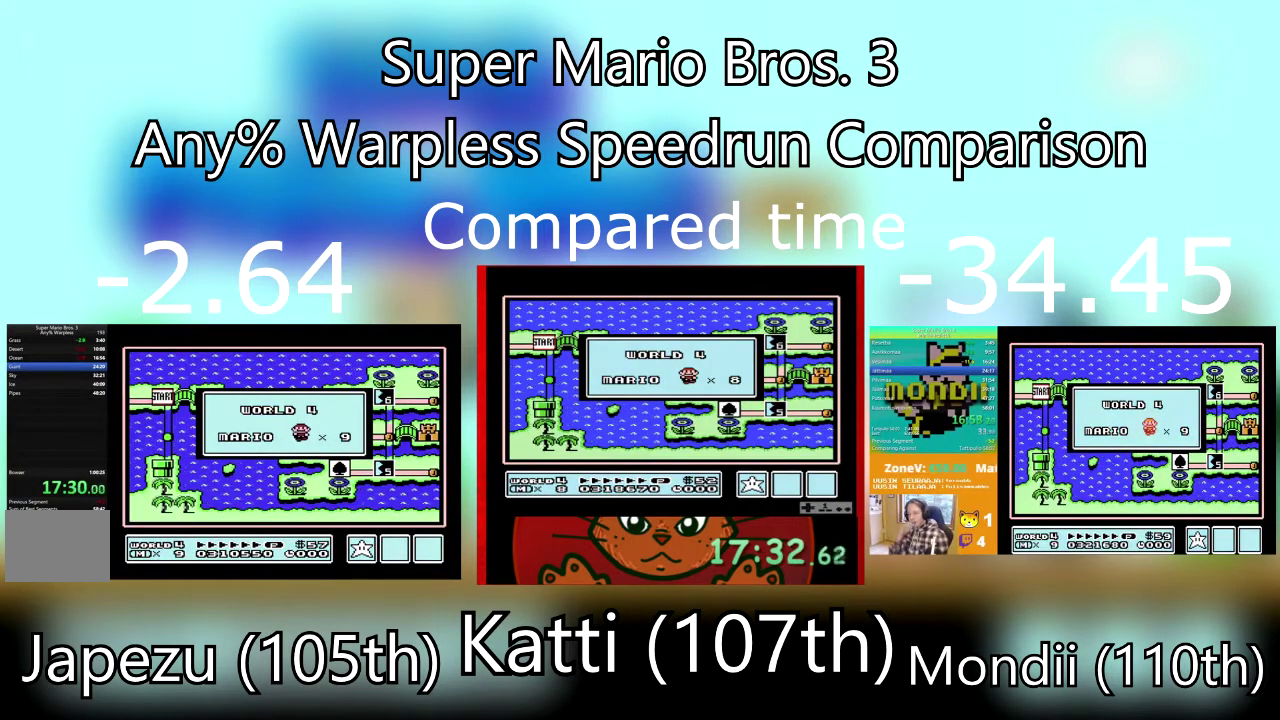
{"buttons": [], "events": []}
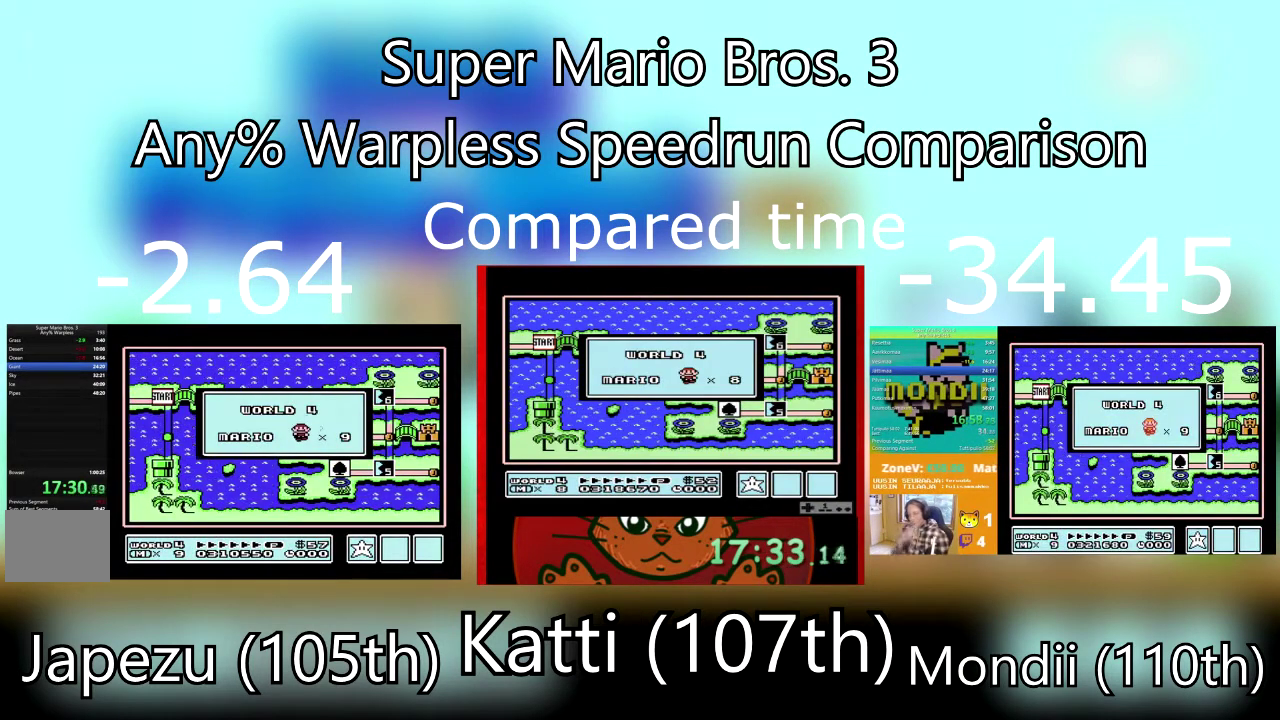
{"buttons": ["DPAD_RIGHT"], "events": [[200, "DPAD_RIGHT", "down"], [334, "DPAD_RIGHT", "up"], [501, "DPAD_RIGHT", "down"]]}
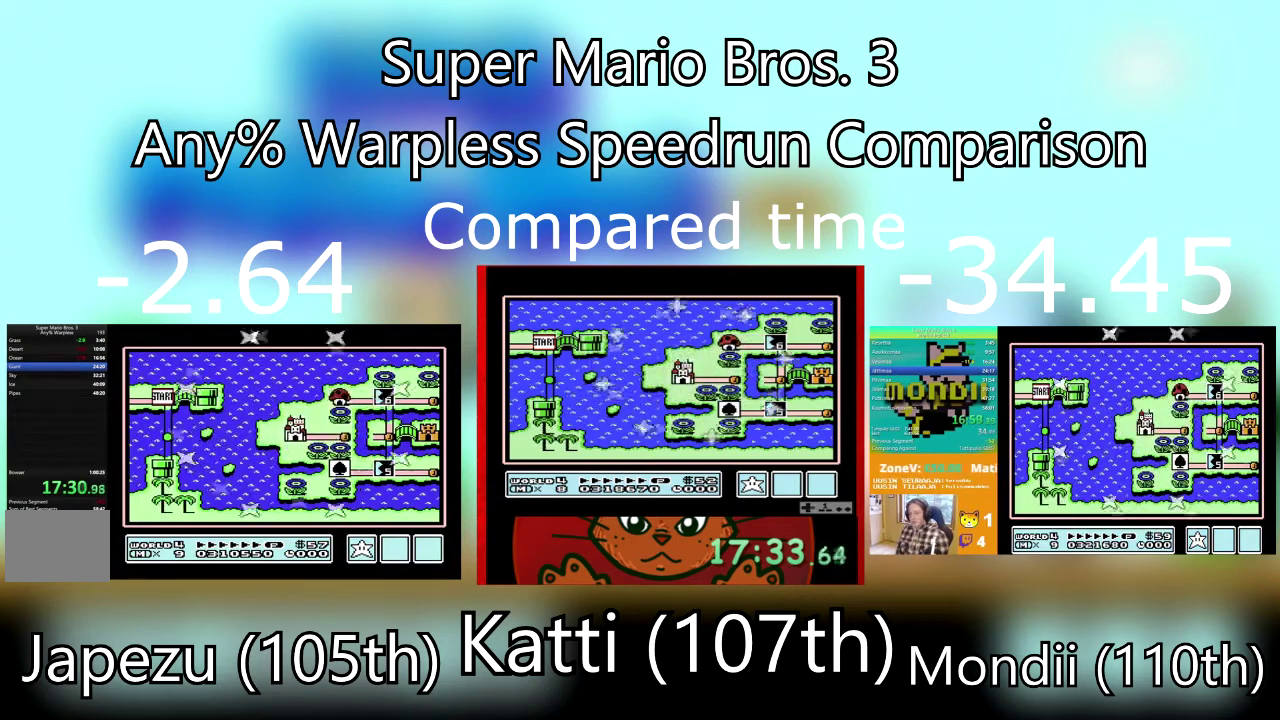
{"buttons": ["DPAD_RIGHT"], "events": [[133, "DPAD_RIGHT", "up"], [267, "DPAD_RIGHT", "down"], [400, "DPAD_RIGHT", "up"], [467, "DPAD_RIGHT", "down"]]}
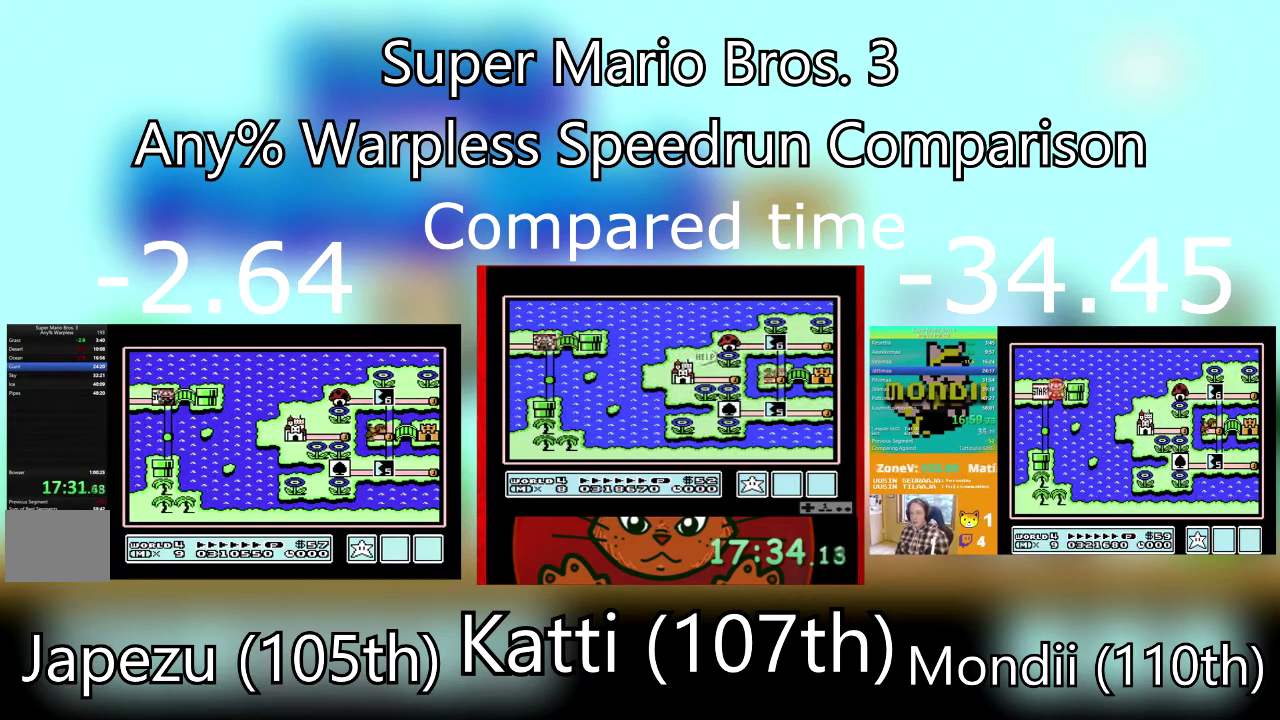
{"buttons": ["SQUARE", "DPAD_RIGHT"], "events": [[167, "DPAD_RIGHT", "up"], [334, "CROSS", "down"], [434, "DPAD_RIGHT", "down"], [467, "CROSS", "up"], [467, "SQUARE", "down"]]}
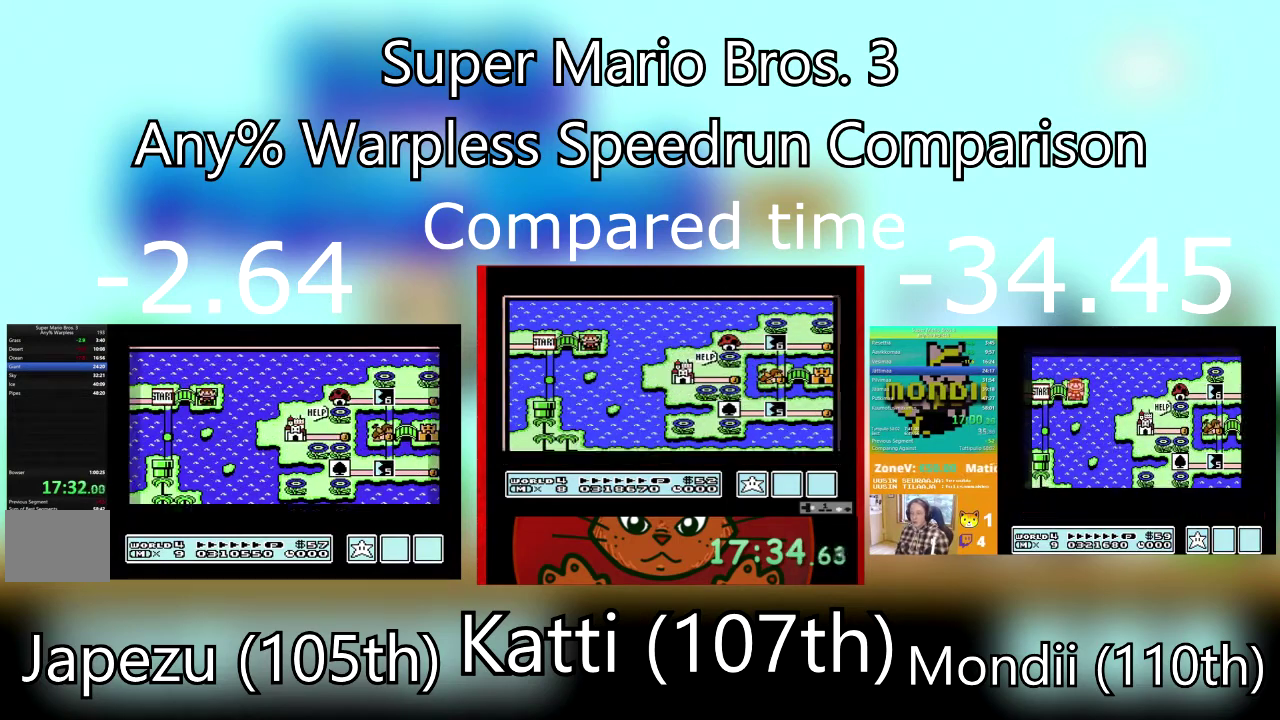
{"buttons": ["SQUARE", "DPAD_RIGHT"], "events": []}
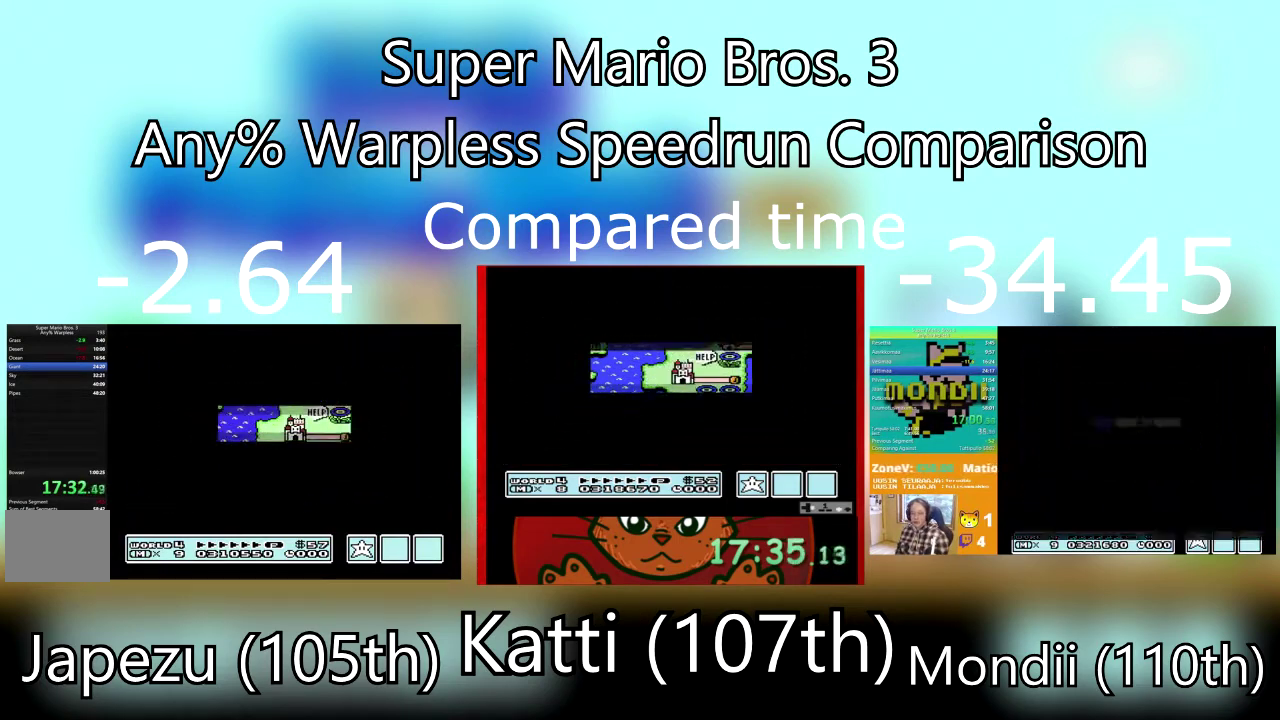
{"buttons": ["SQUARE", "DPAD_RIGHT"], "events": []}
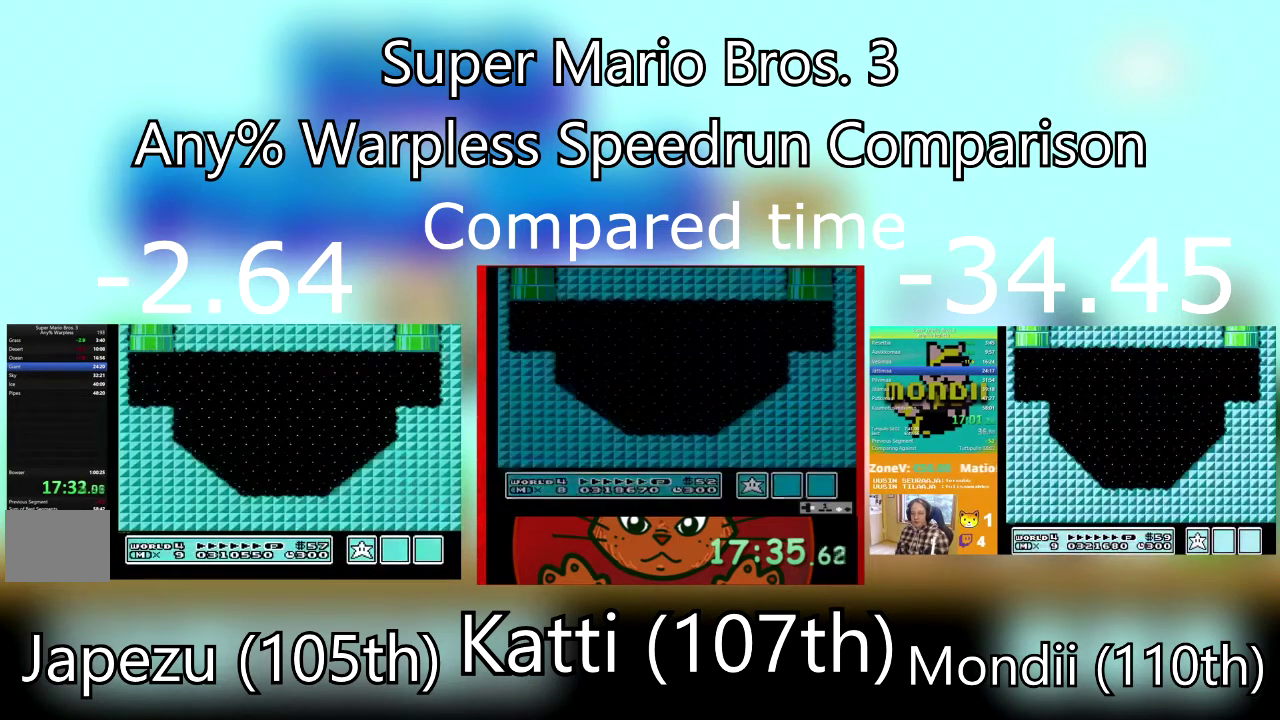
{"buttons": ["SQUARE", "DPAD_RIGHT"], "events": []}
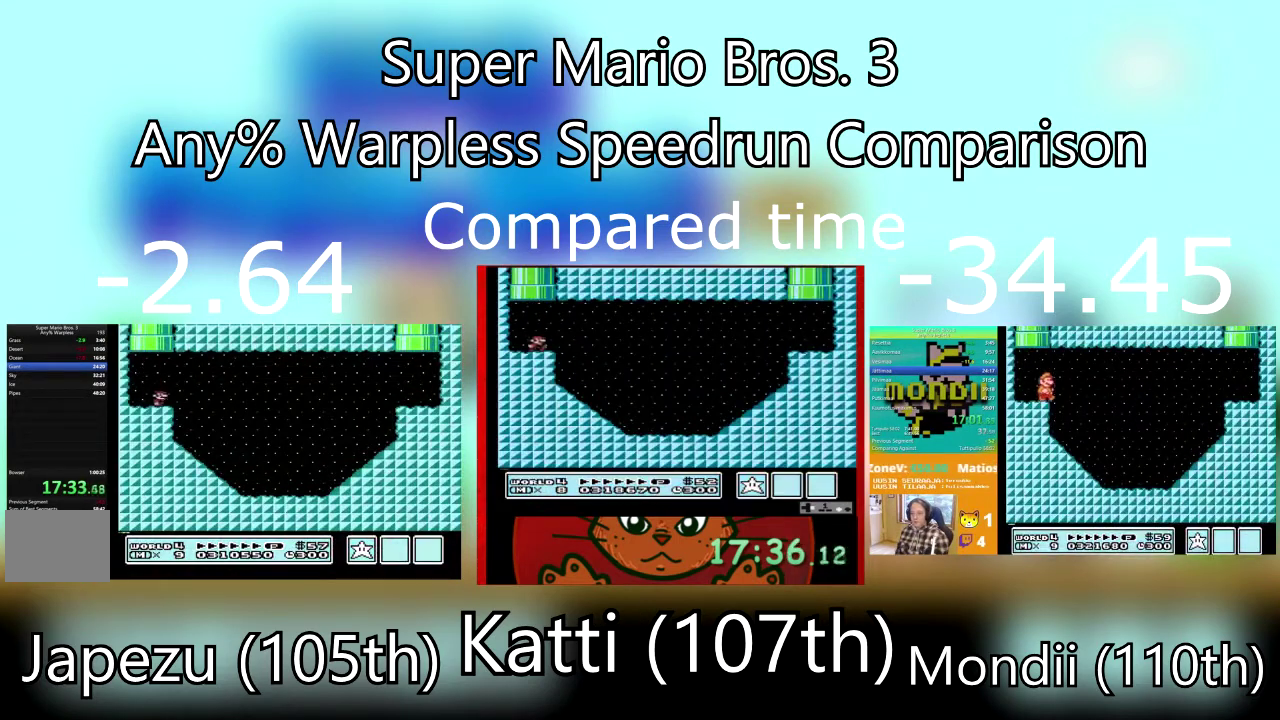
{"buttons": ["SQUARE", "DPAD_RIGHT"], "events": []}
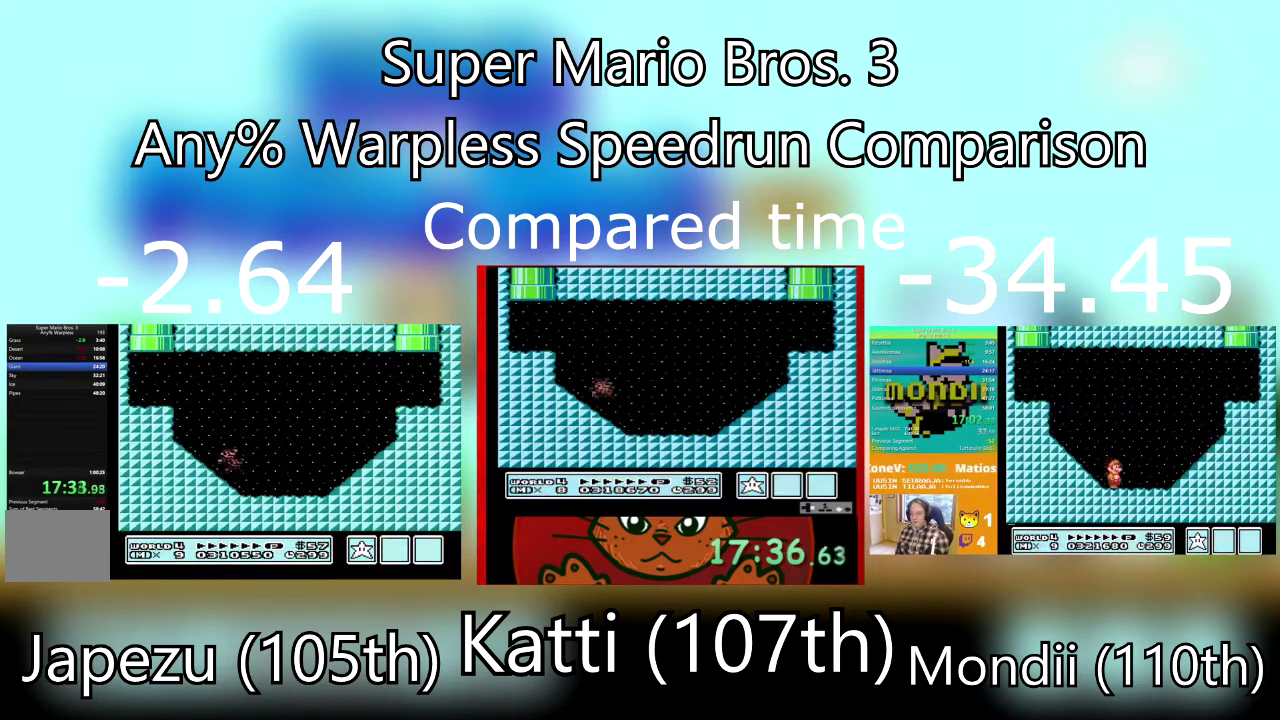
{"buttons": ["CROSS", "SQUARE", "DPAD_RIGHT"], "events": [[200, "CROSS", "down"]]}
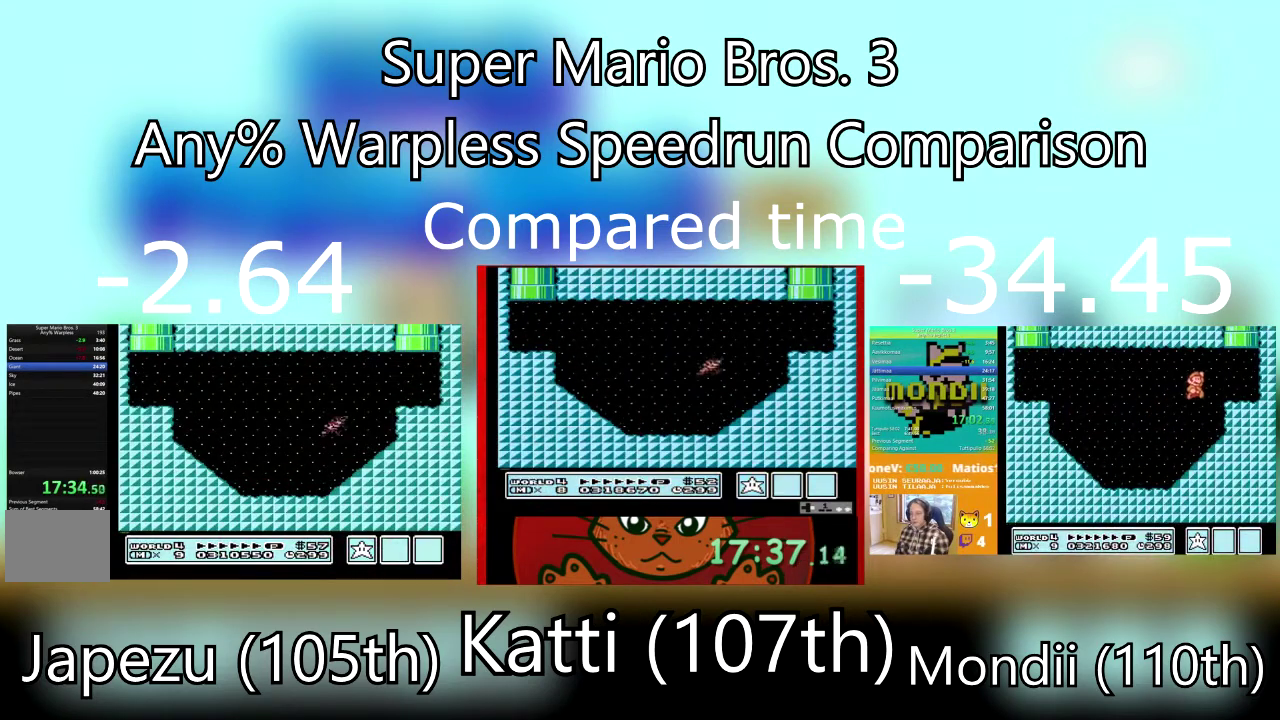
{"buttons": ["CROSS", "SQUARE", "DPAD_UP", "DPAD_LEFT"], "events": [[200, "CROSS", "up"], [234, "DPAD_LEFT", "down"], [234, "DPAD_RIGHT", "up"], [234, "DPAD_UP", "down"], [301, "DPAD_UP", "up"], [401, "CROSS", "down"], [434, "DPAD_UP", "down"]]}
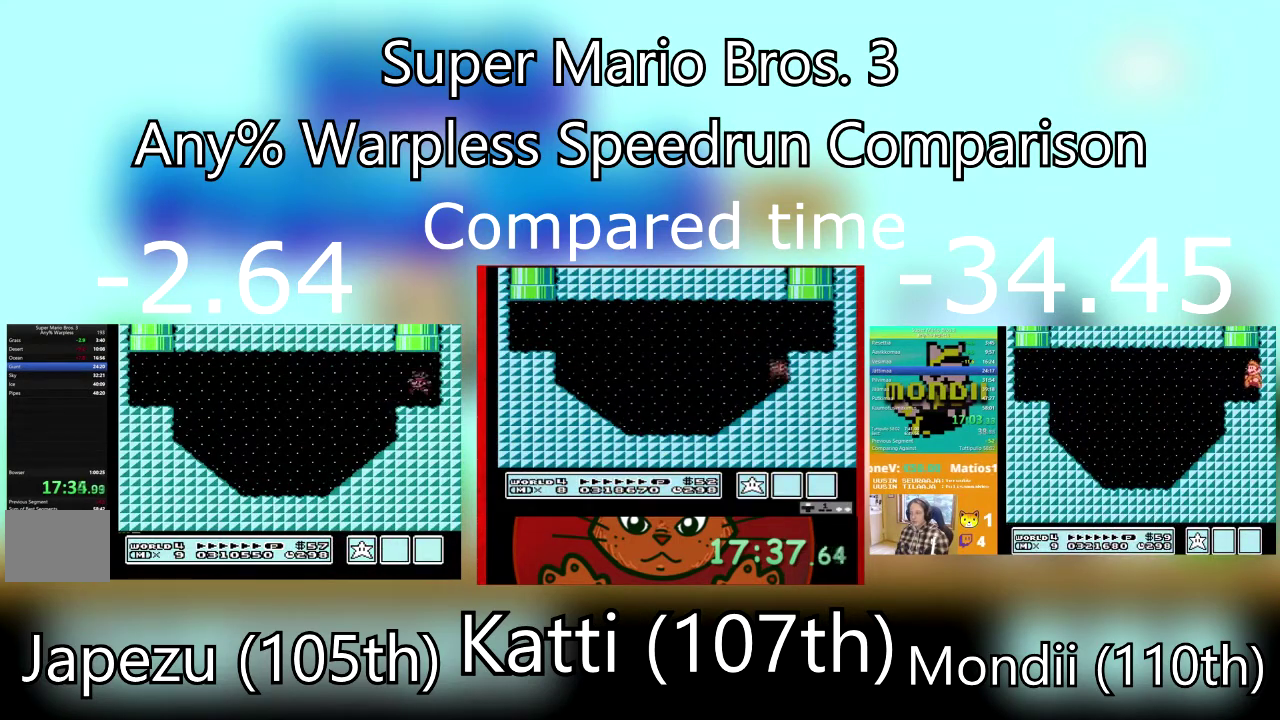
{"buttons": ["SQUARE"], "events": [[300, "DPAD_LEFT", "up"], [333, "CROSS", "up"], [434, "DPAD_UP", "up"]]}